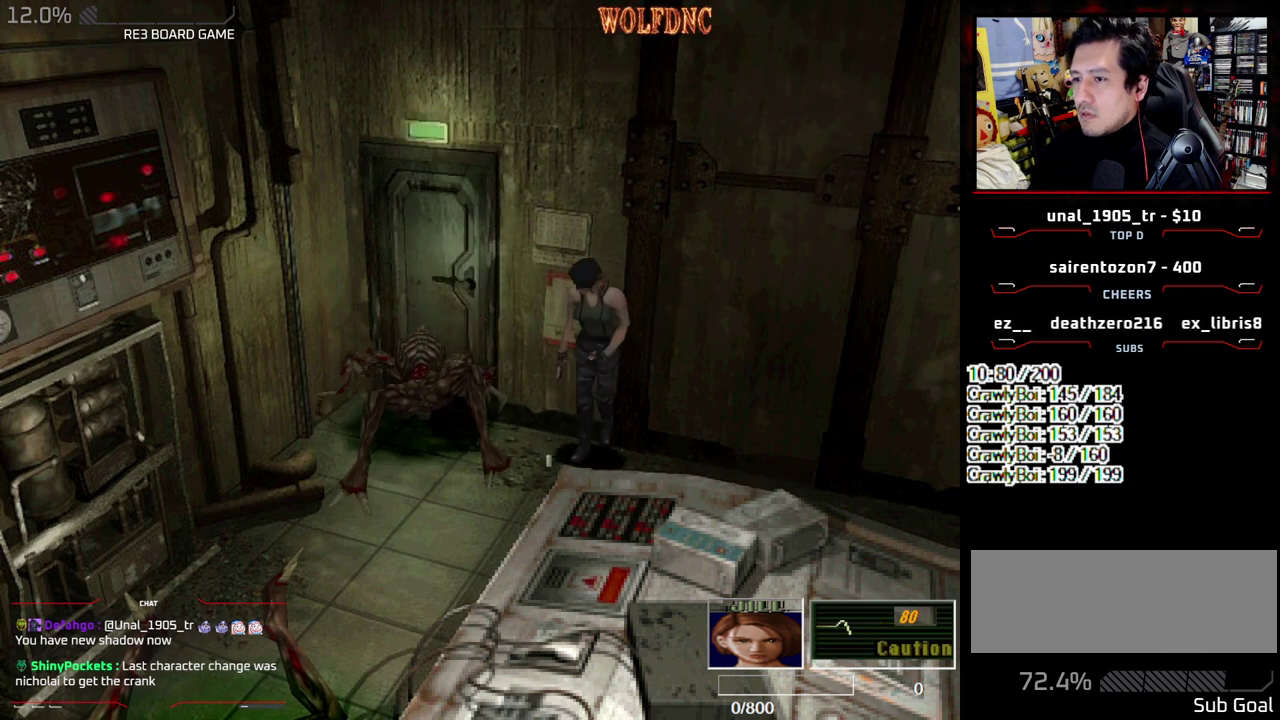
Gameplay with a controller (PlayStation layout); each line is a JSON object with the inputs held at the frame after it. "events" lists button and stick changes between this image and that frame as [ms after this image, input, new state], when the widget could be followed in between. Not read: L3 R3.
{"buttons": ["CROSS", "R1", "DPAD_DOWN"], "events": [[17, "SQUARE", "up"], [117, "CROSS", "down"]]}
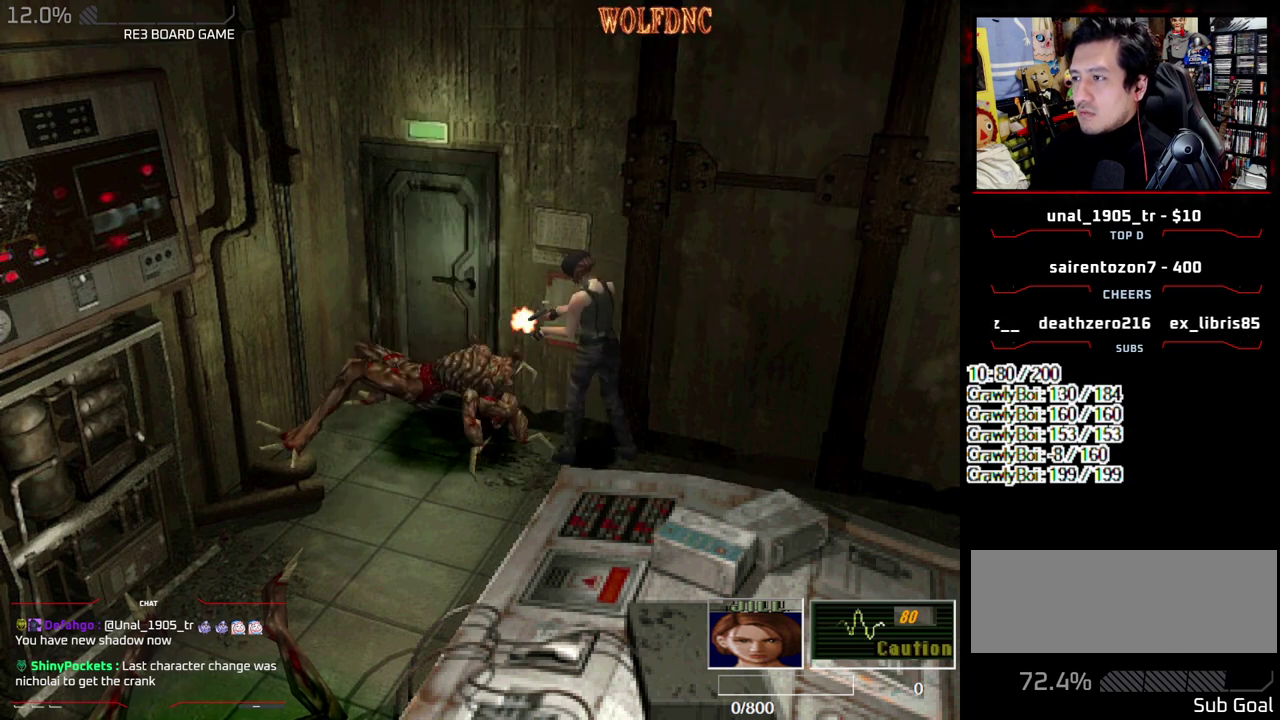
{"buttons": ["CROSS", "R1", "DPAD_DOWN"], "events": []}
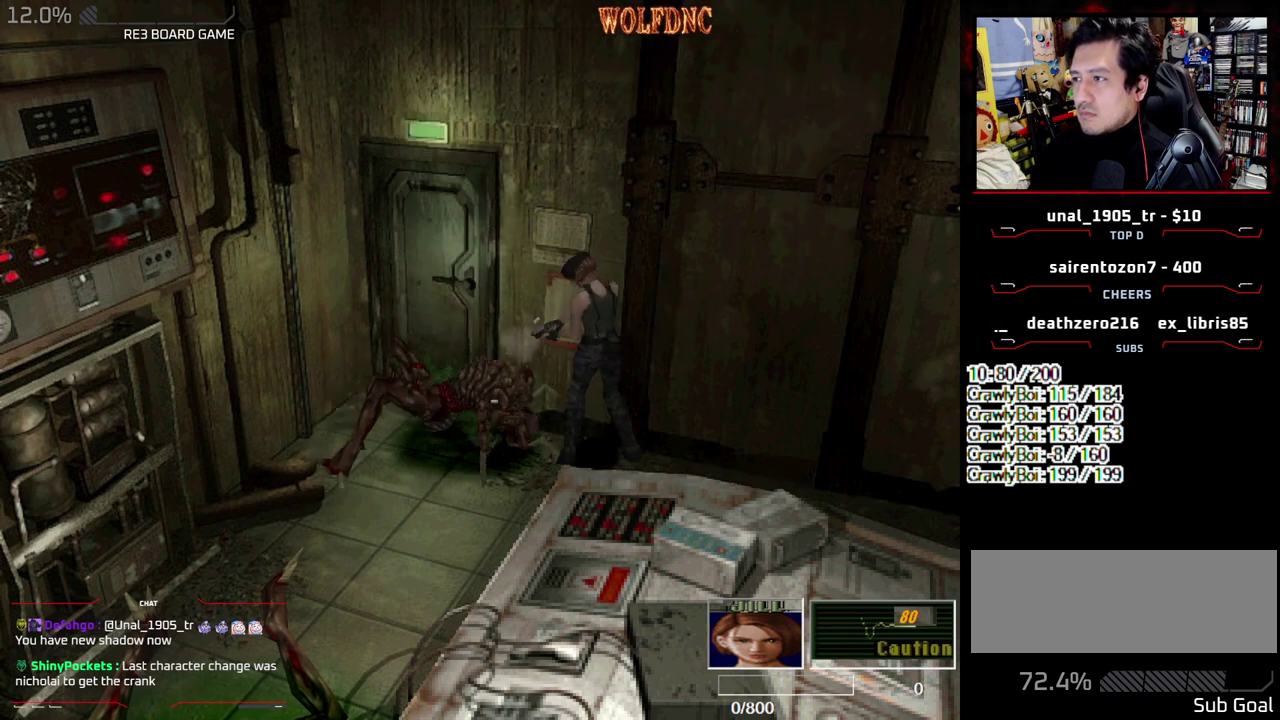
{"buttons": ["CROSS", "R1", "DPAD_DOWN"], "events": []}
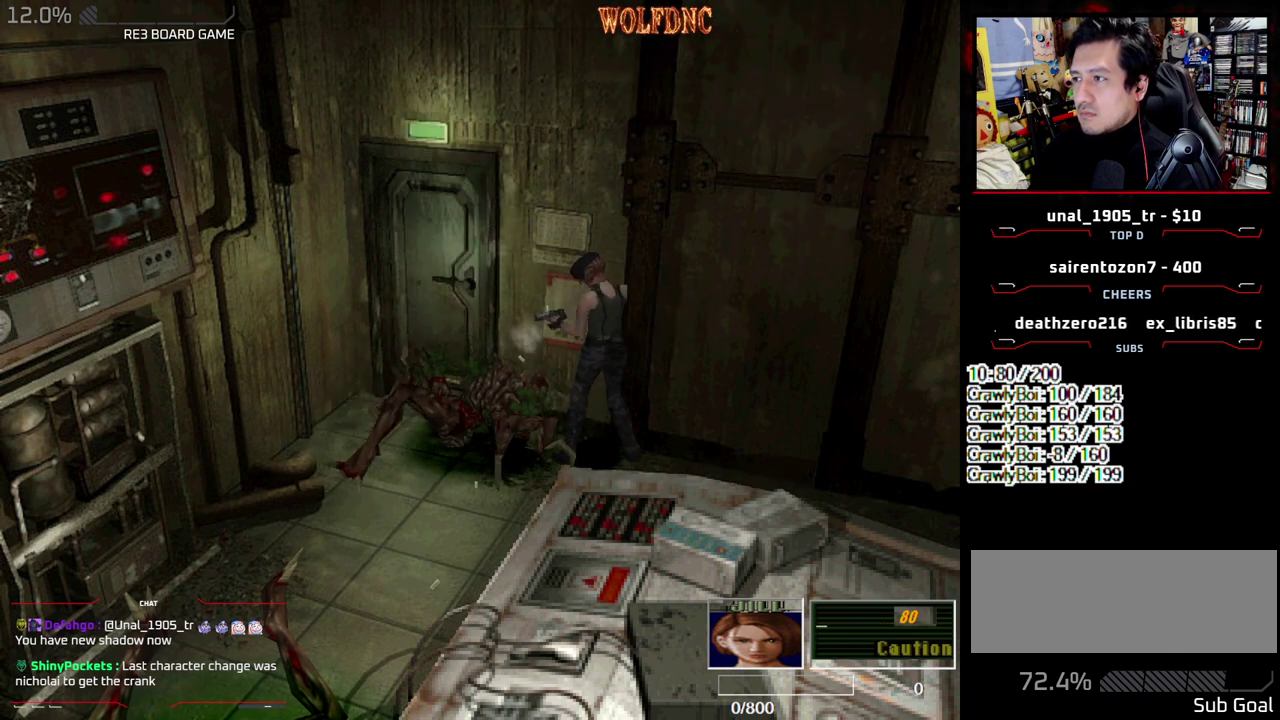
{"buttons": ["CROSS", "R1", "DPAD_DOWN"], "events": []}
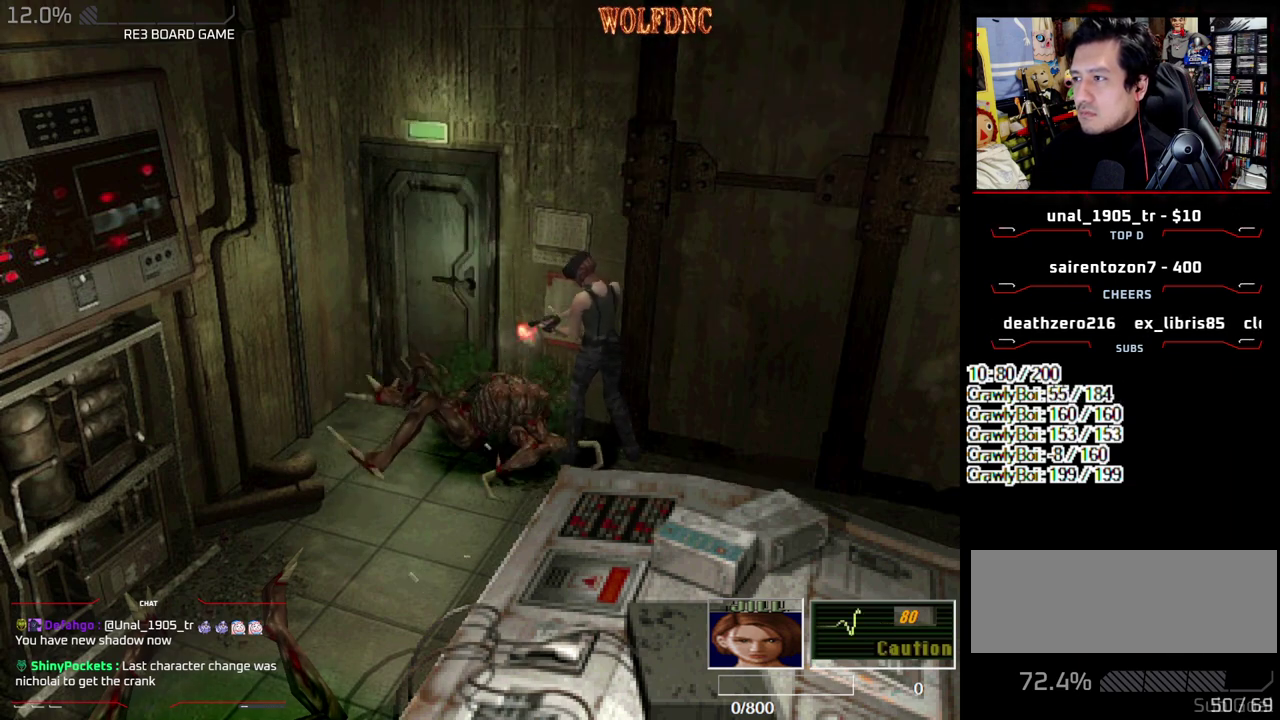
{"buttons": ["CROSS", "R1", "DPAD_DOWN"], "events": []}
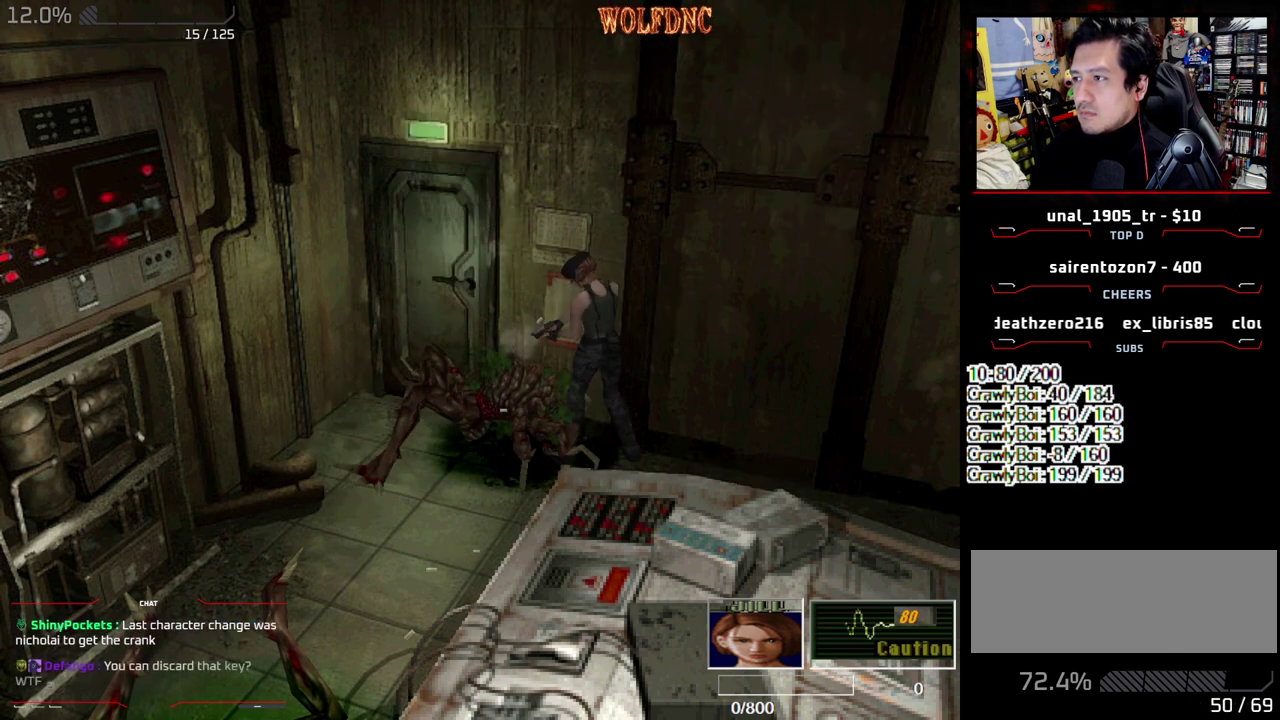
{"buttons": ["CROSS", "R1", "DPAD_DOWN"], "events": []}
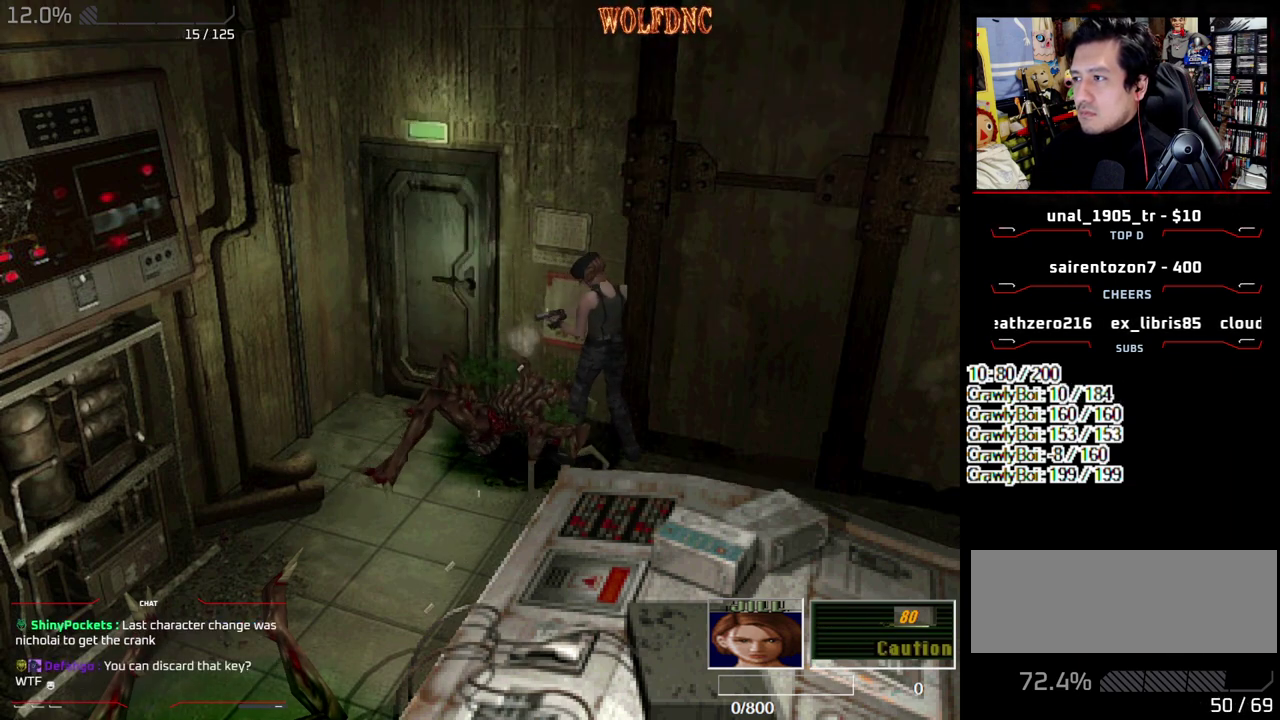
{"buttons": ["CROSS", "R1", "DPAD_DOWN"], "events": [[350, "CROSS", "up"], [450, "CROSS", "down"]]}
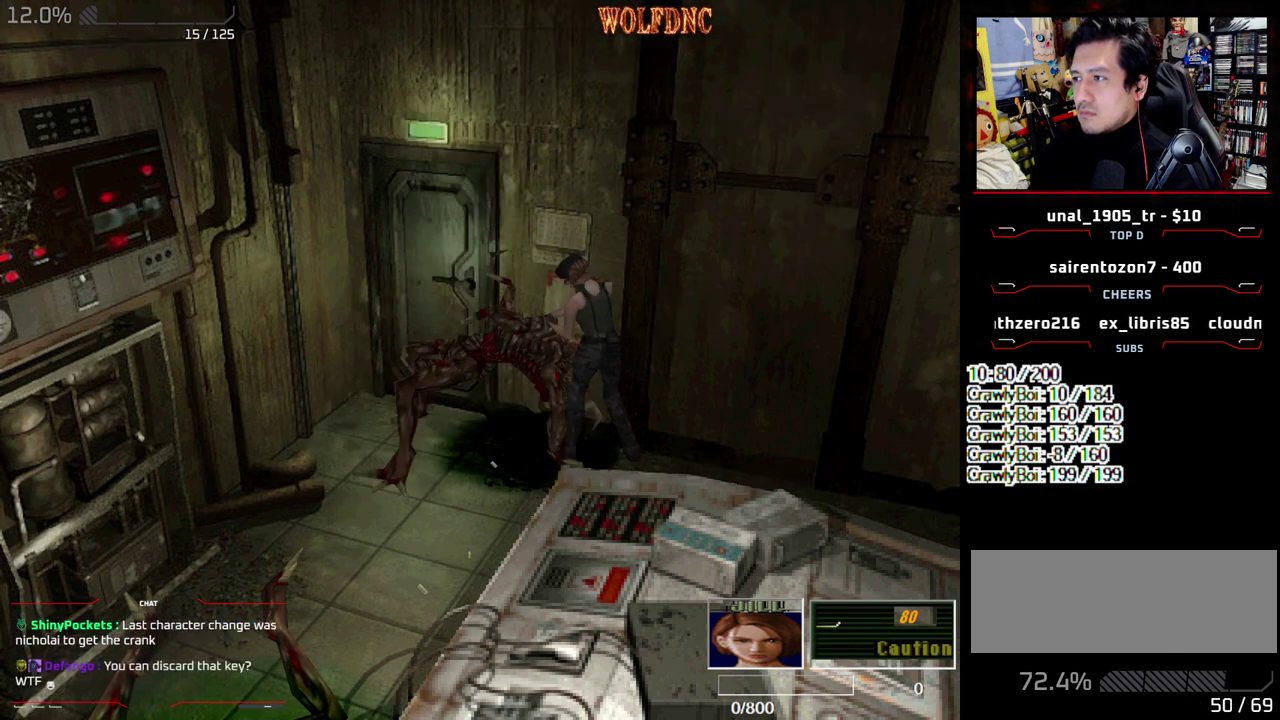
{"buttons": ["CROSS", "R1", "DPAD_DOWN"], "events": [[83, "CROSS", "up"], [133, "CROSS", "down"]]}
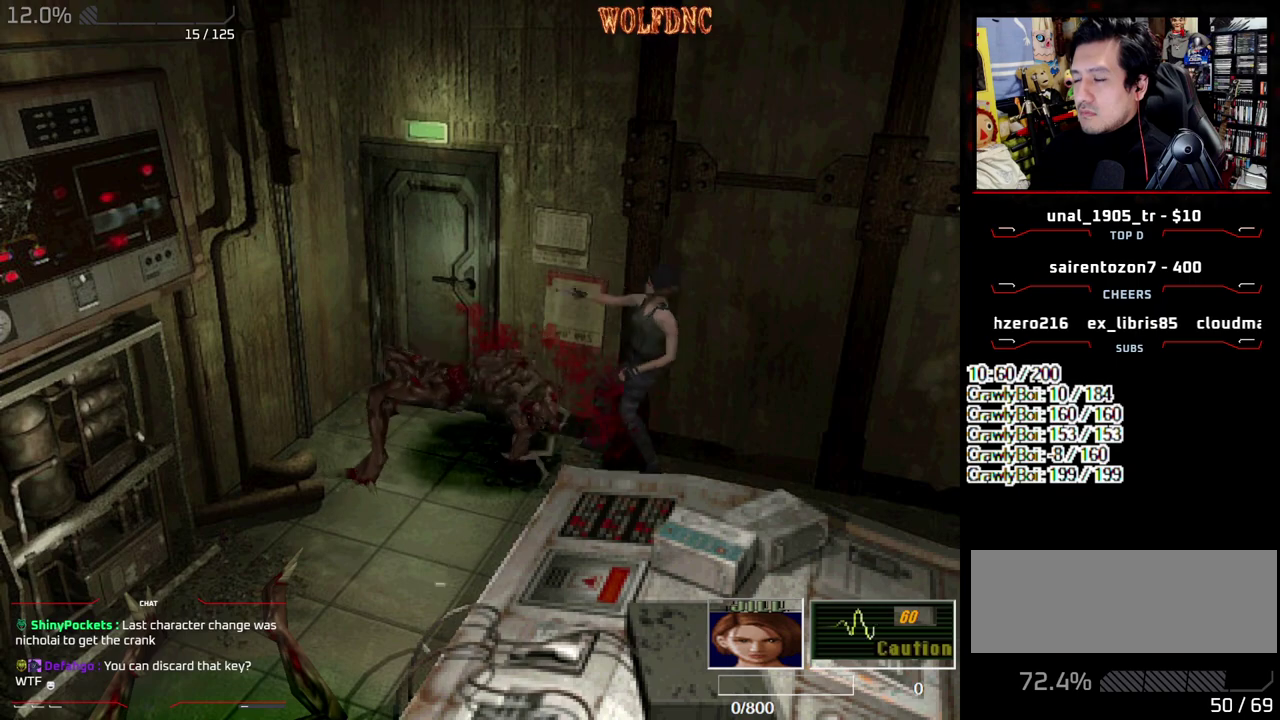
{"buttons": ["CROSS", "R1", "DPAD_DOWN"], "events": []}
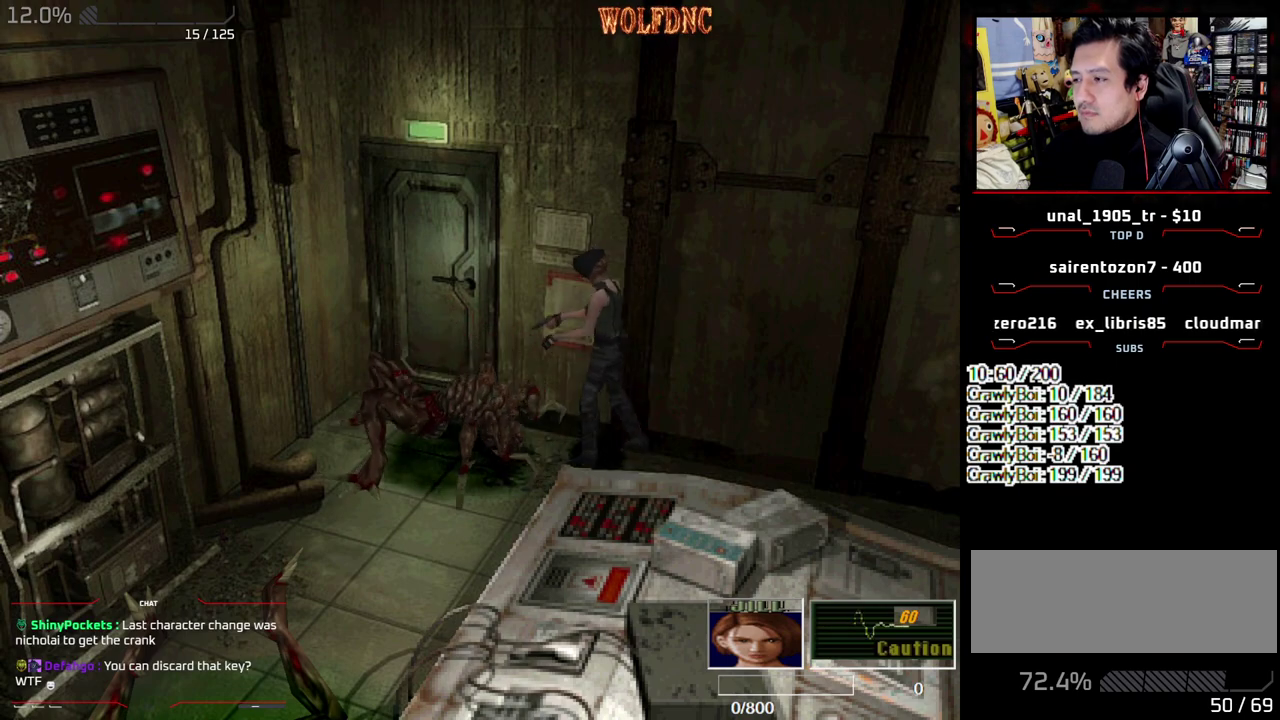
{"buttons": ["CROSS", "R1", "DPAD_DOWN"], "events": []}
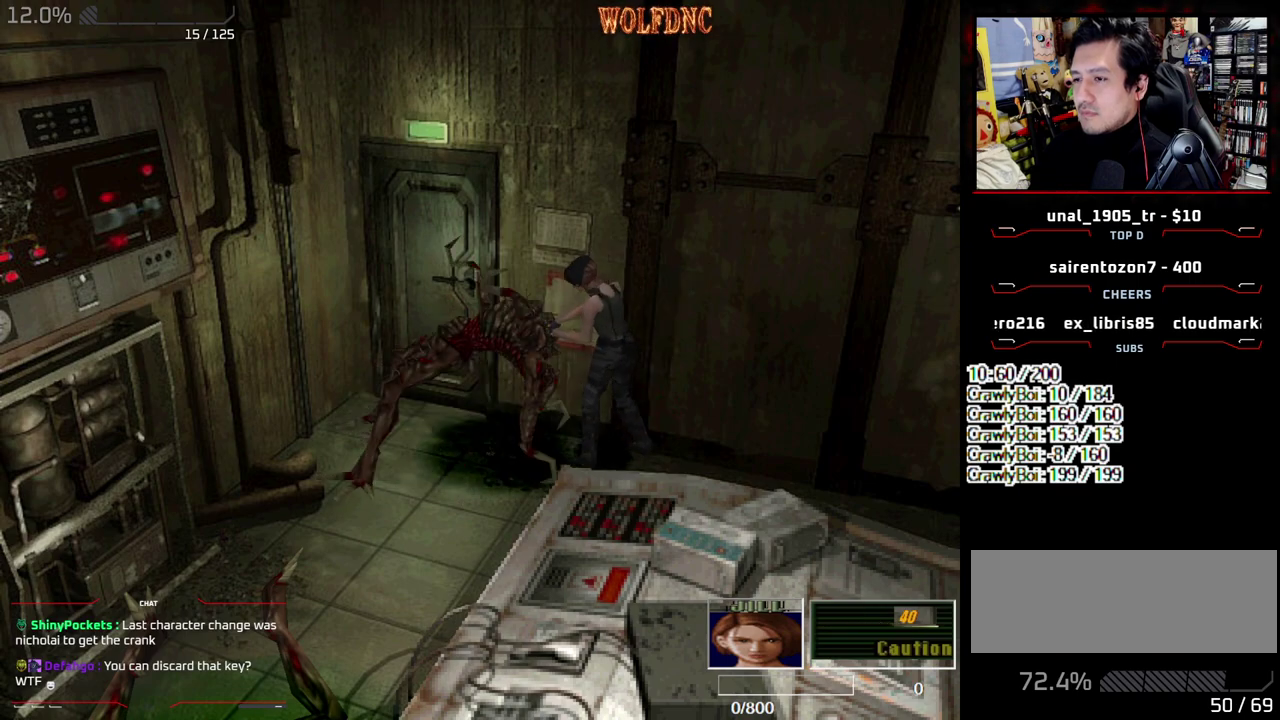
{"buttons": [], "events": [[467, "CROSS", "up"], [500, "DPAD_DOWN", "up"], [500, "R1", "up"]]}
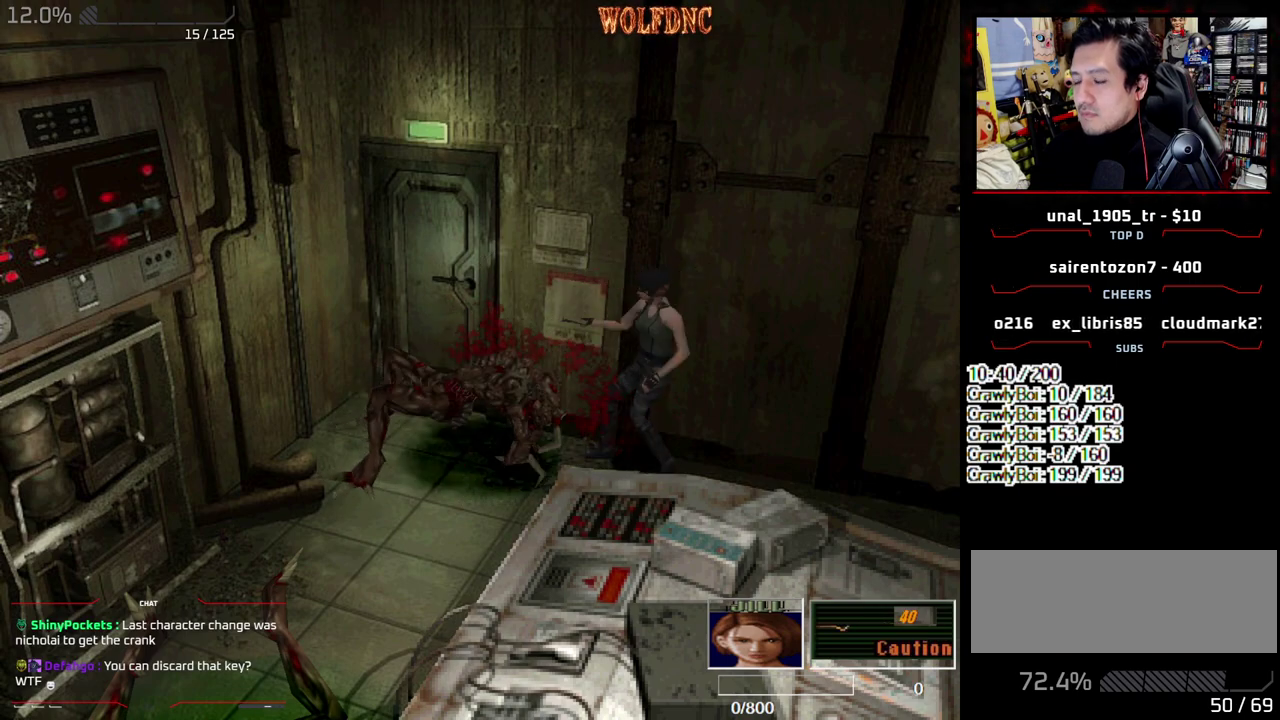
{"buttons": [], "events": []}
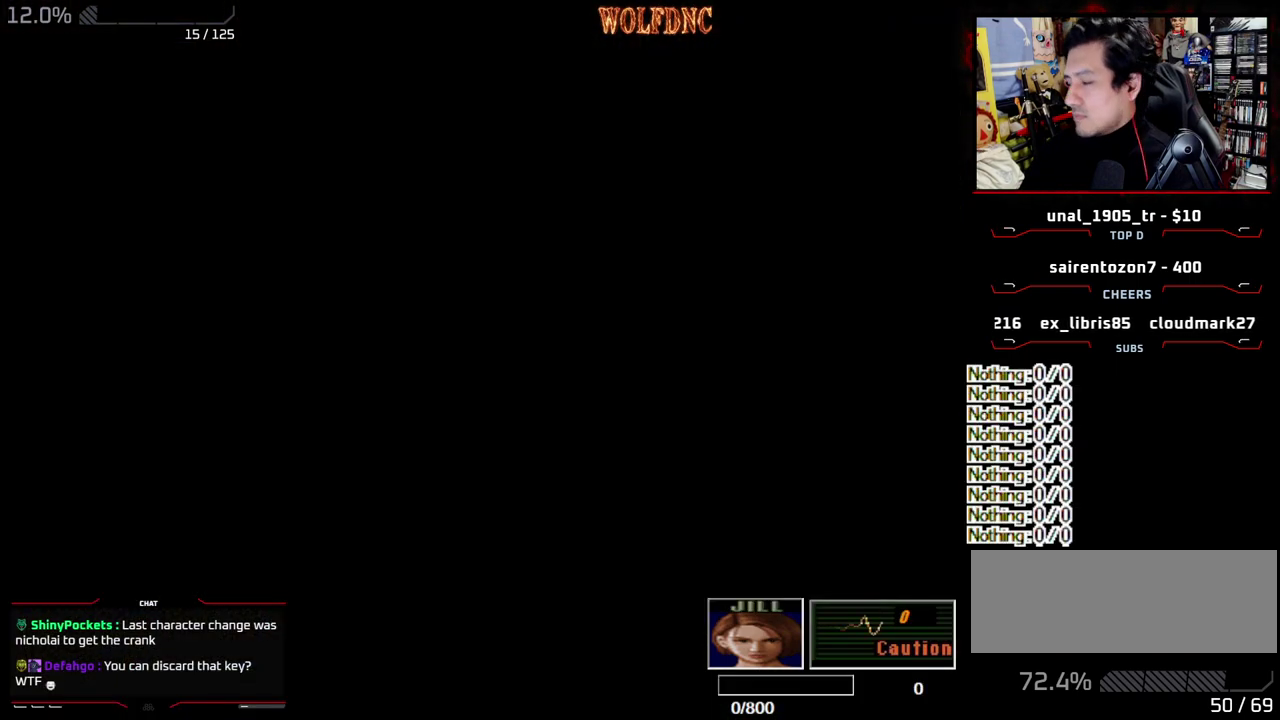
{"buttons": [], "events": [[67, "SELECT", "down"], [167, "SELECT", "up"], [250, "SELECT", "down"], [300, "SELECT", "up"], [400, "SELECT", "down"], [483, "SELECT", "up"]]}
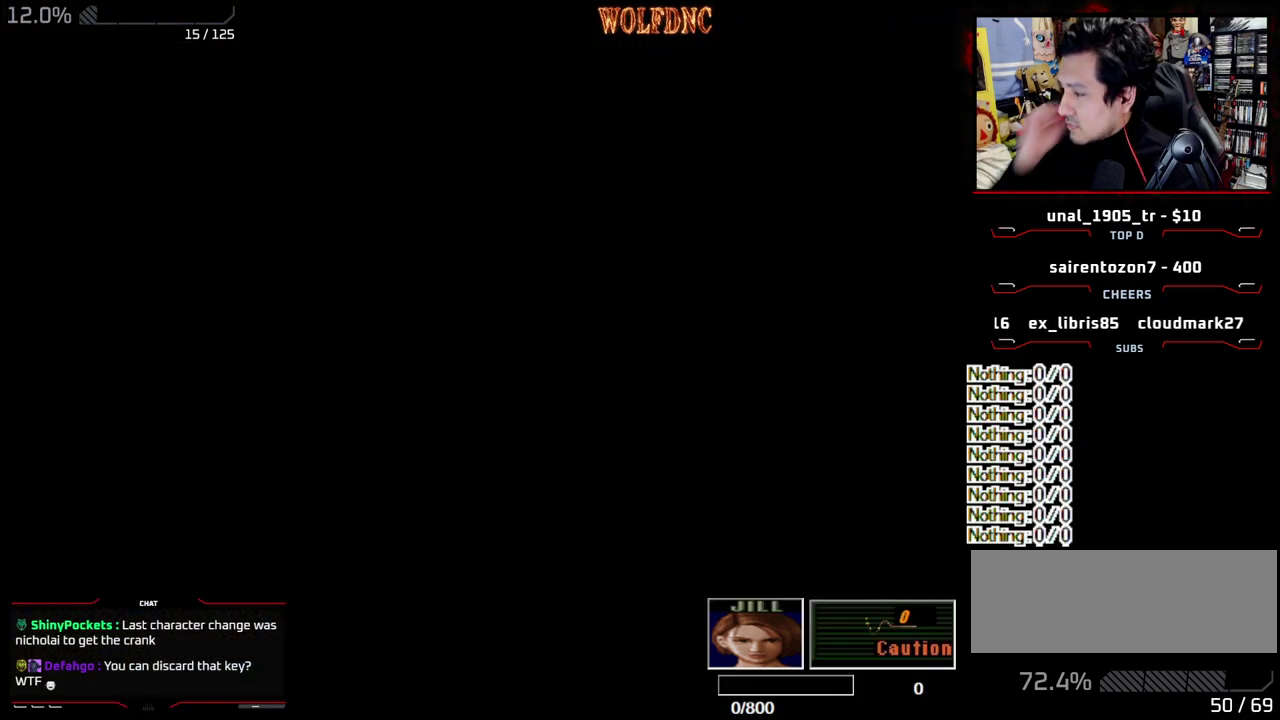
{"buttons": [], "events": [[33, "SELECT", "down"], [133, "SELECT", "up"], [183, "SELECT", "down"], [267, "SELECT", "up"]]}
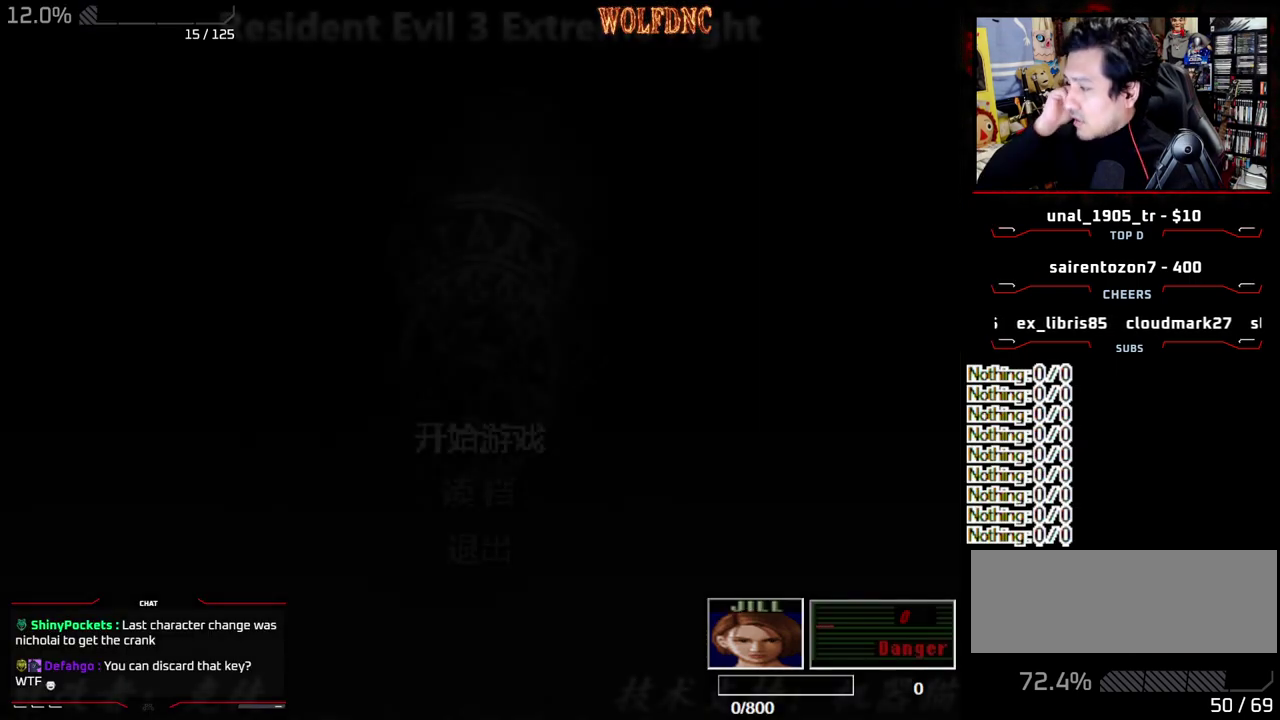
{"buttons": [], "events": []}
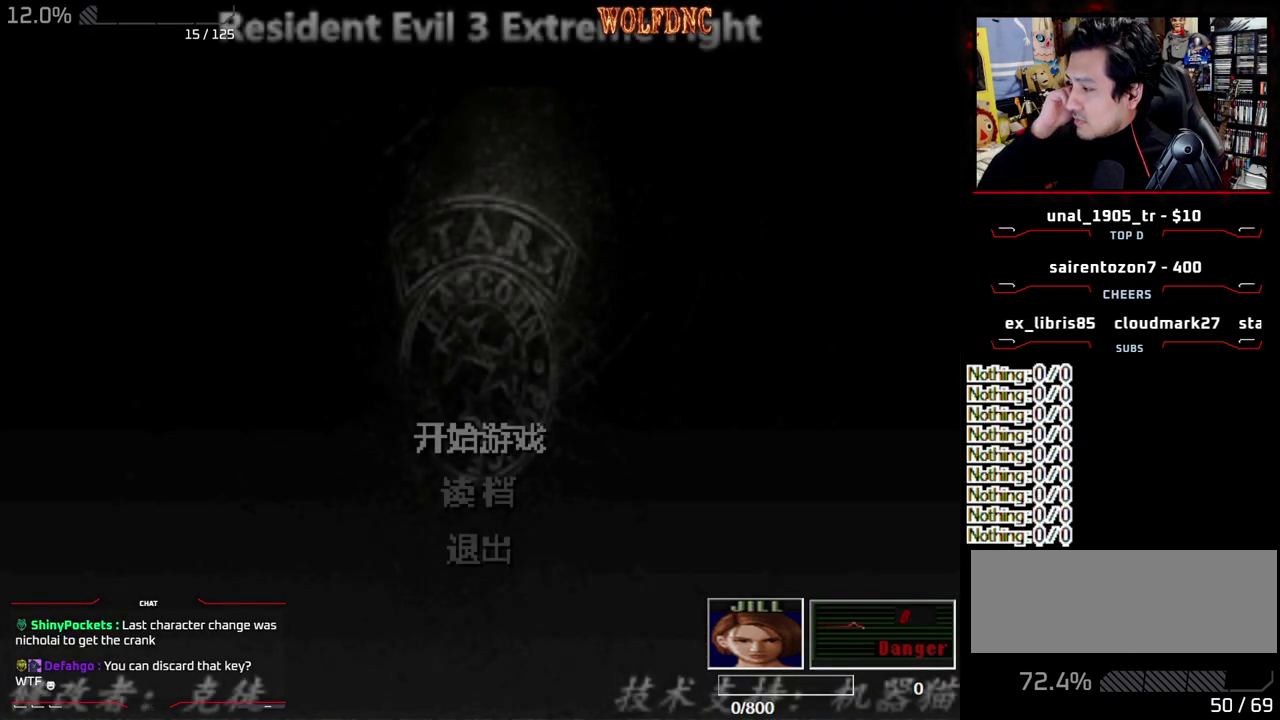
{"buttons": [], "events": []}
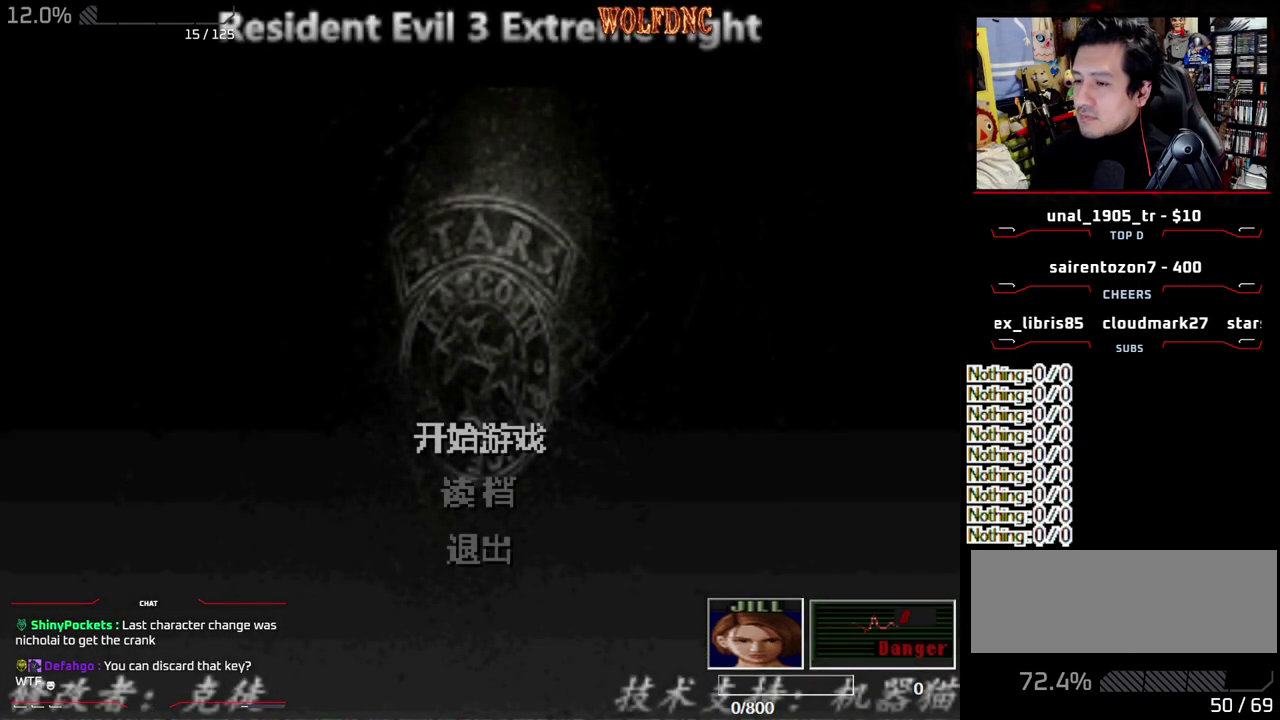
{"buttons": ["DPAD_DOWN"], "events": [[467, "DPAD_DOWN", "down"]]}
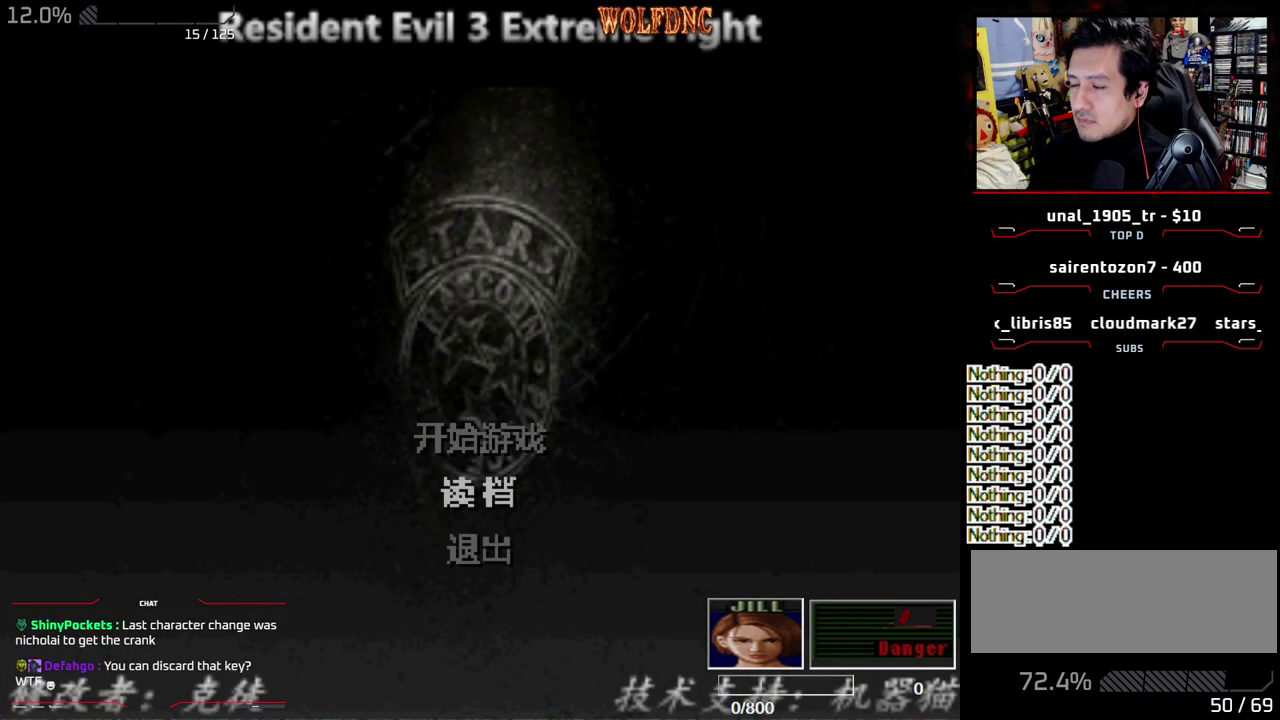
{"buttons": [], "events": [[50, "DPAD_DOWN", "up"]]}
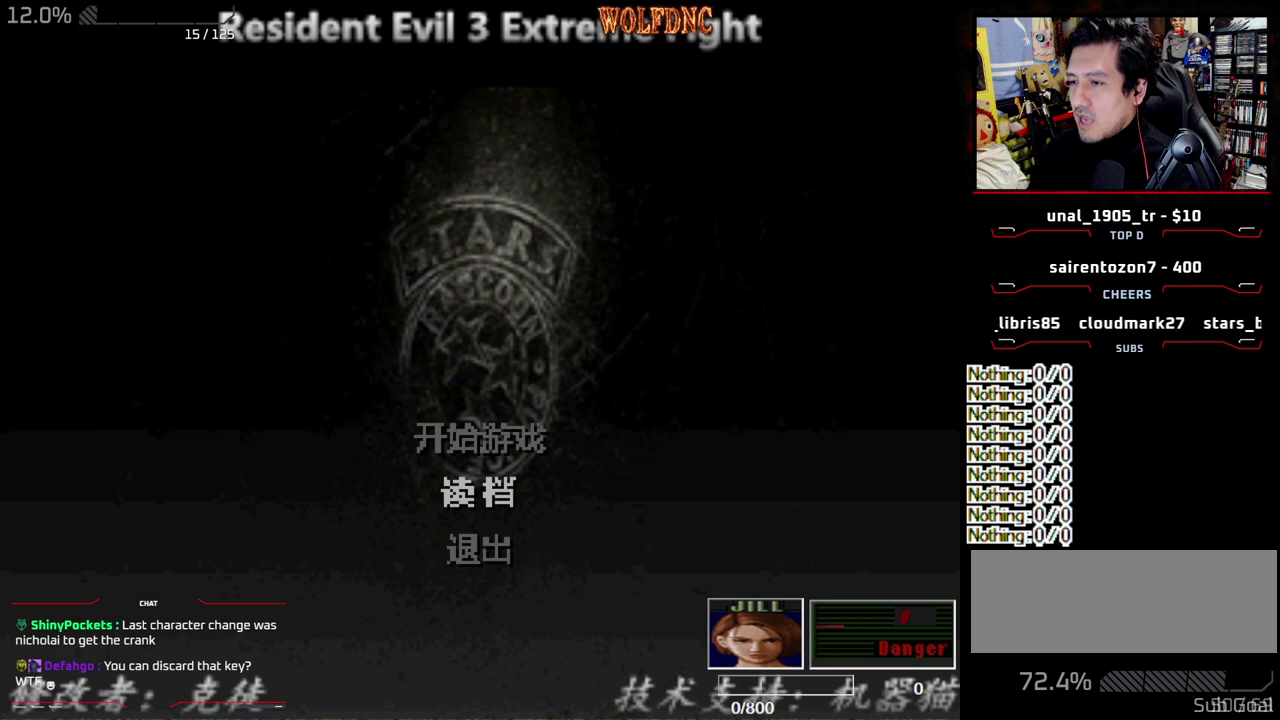
{"buttons": [], "events": [[250, "CROSS", "down"], [400, "CROSS", "up"]]}
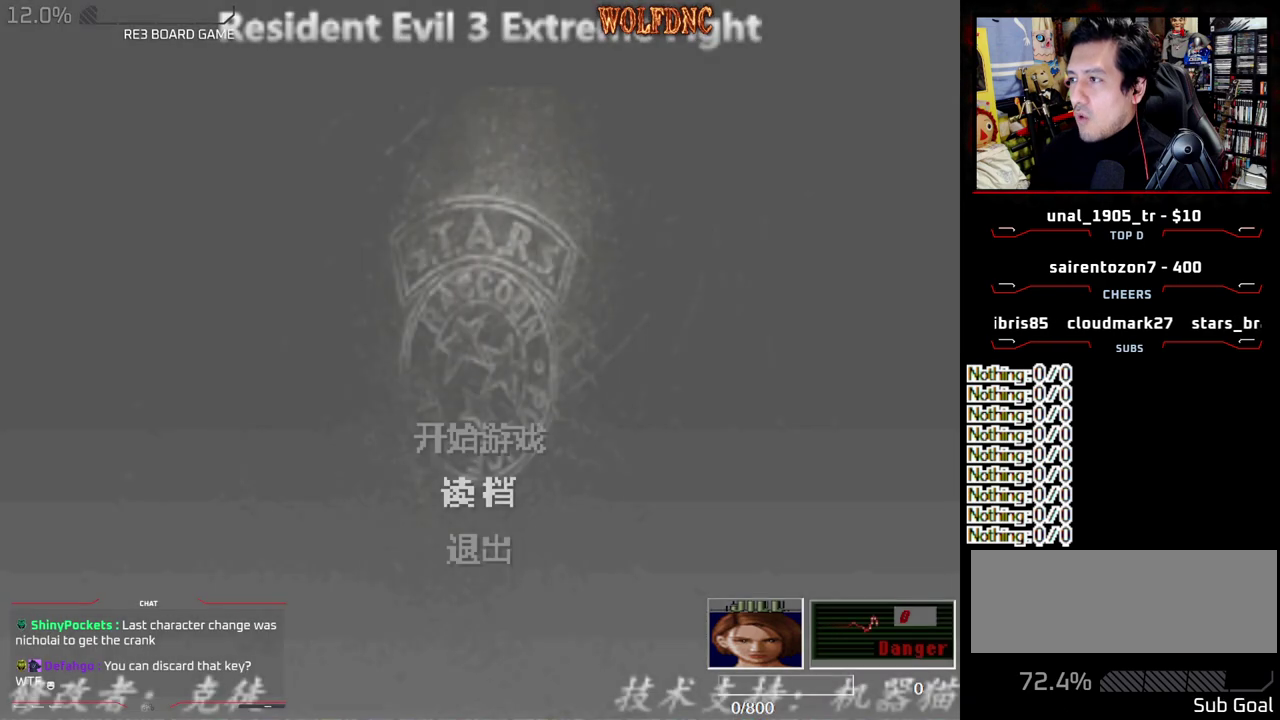
{"buttons": [], "events": []}
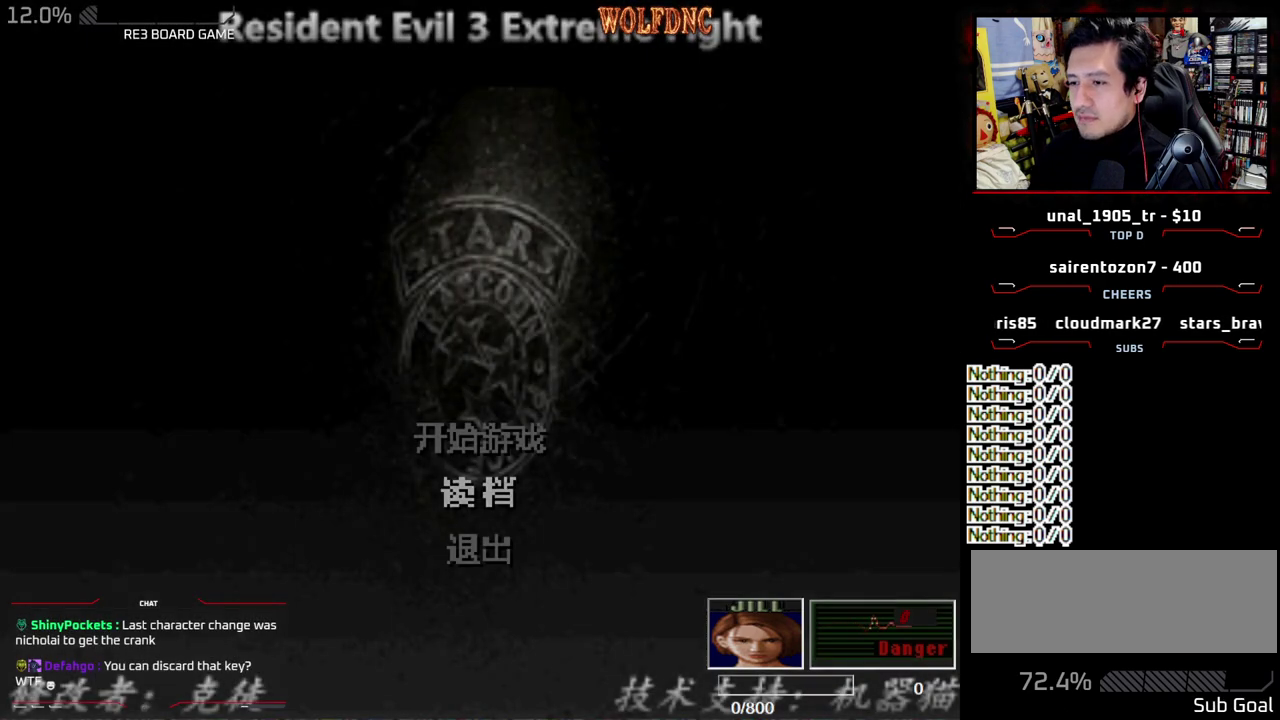
{"buttons": [], "events": []}
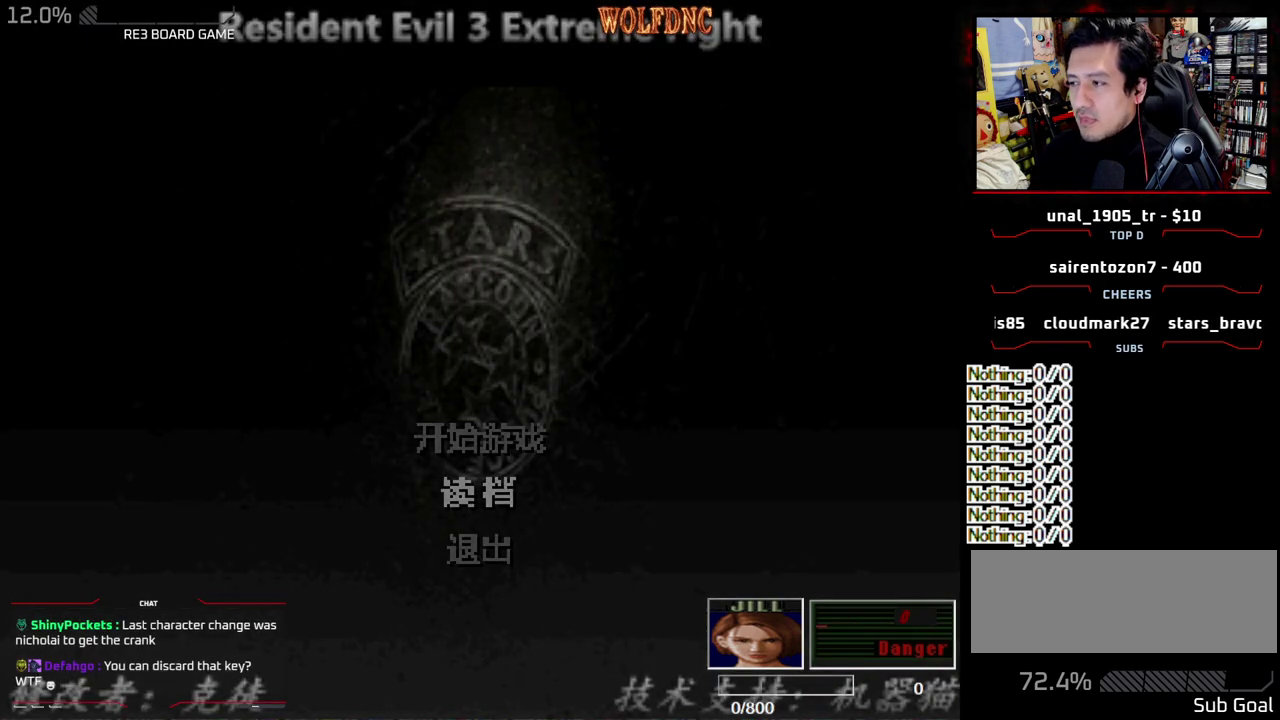
{"buttons": [], "events": []}
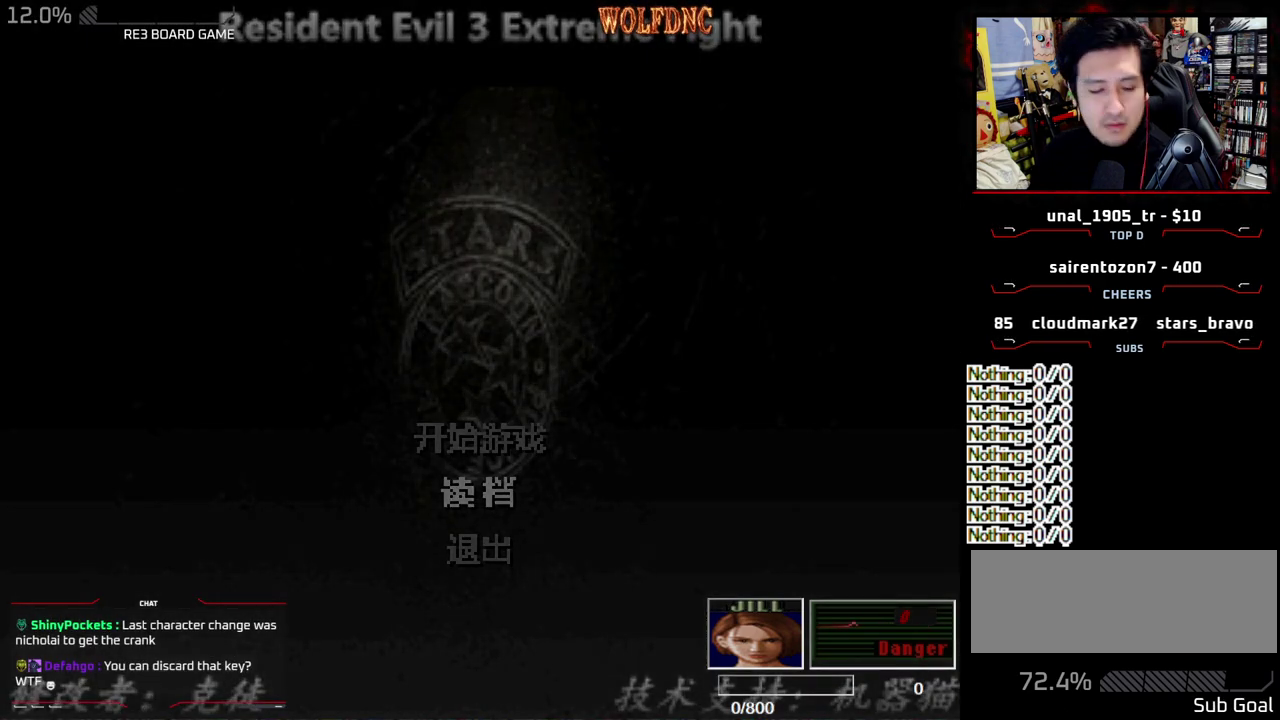
{"buttons": [], "events": []}
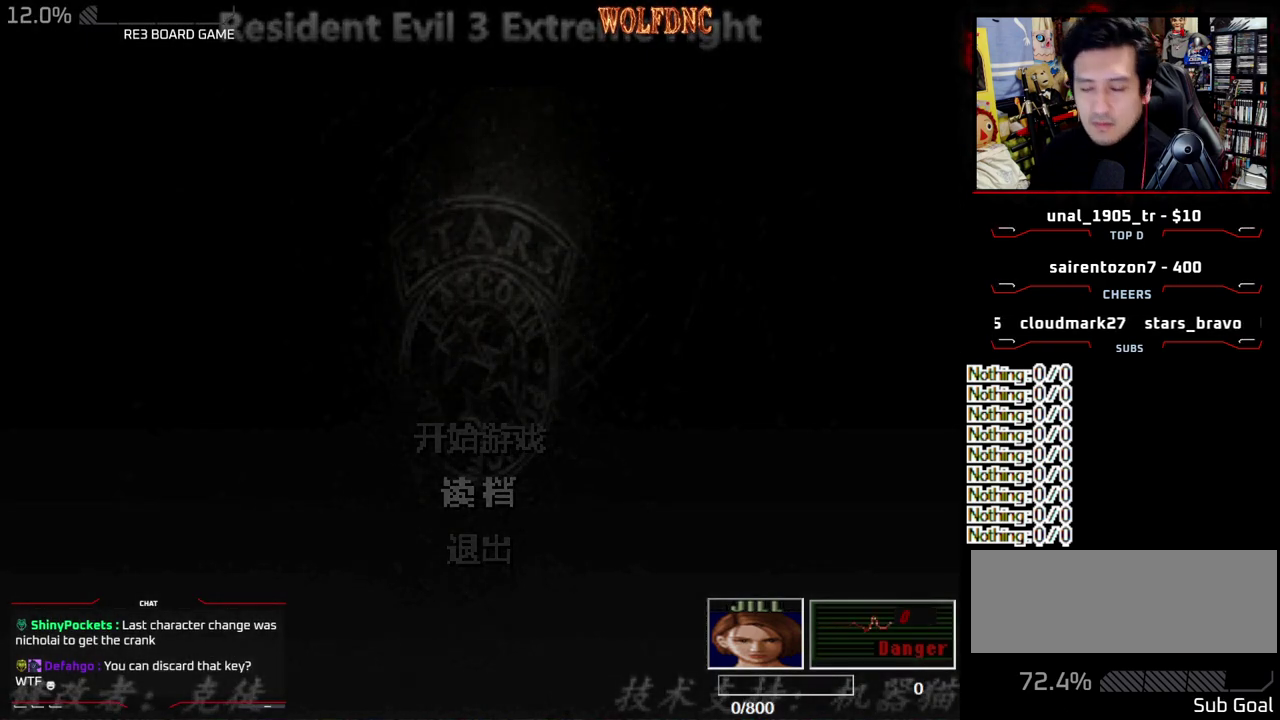
{"buttons": [], "events": []}
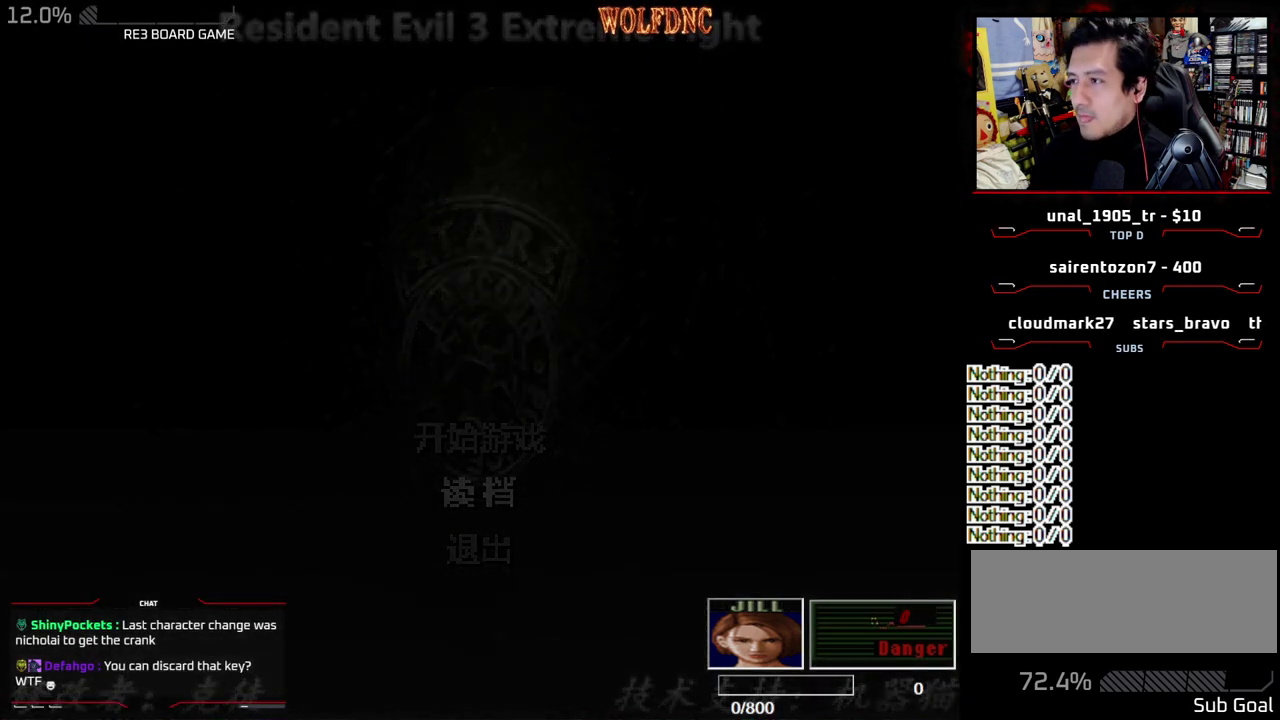
{"buttons": [], "events": []}
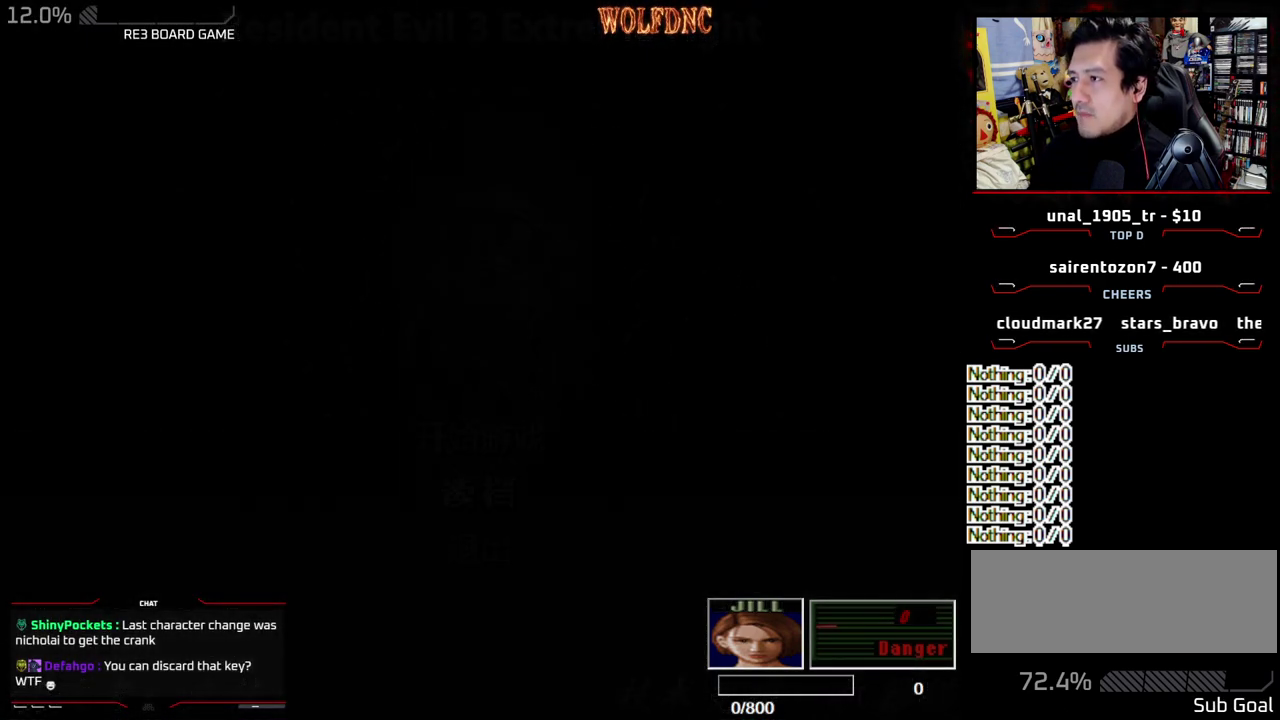
{"buttons": [], "events": []}
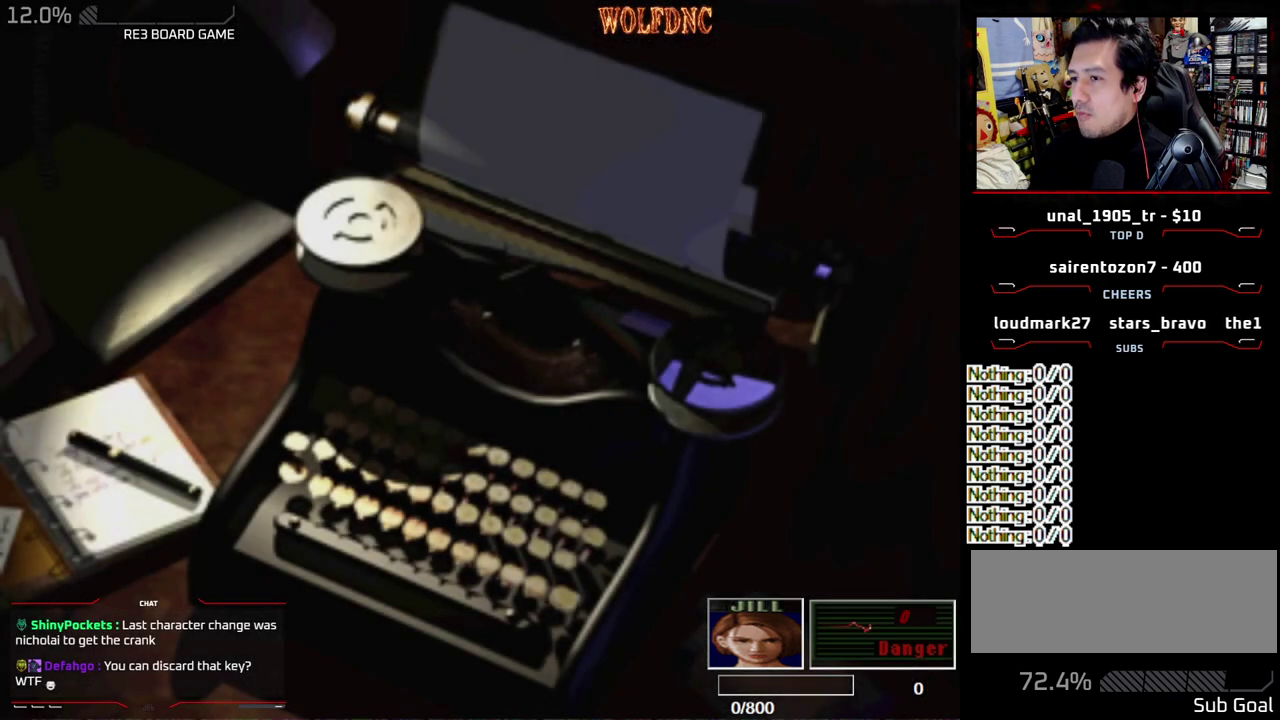
{"buttons": ["DPAD_DOWN"], "events": [[283, "CROSS", "down"], [383, "CROSS", "up"], [433, "DPAD_DOWN", "down"]]}
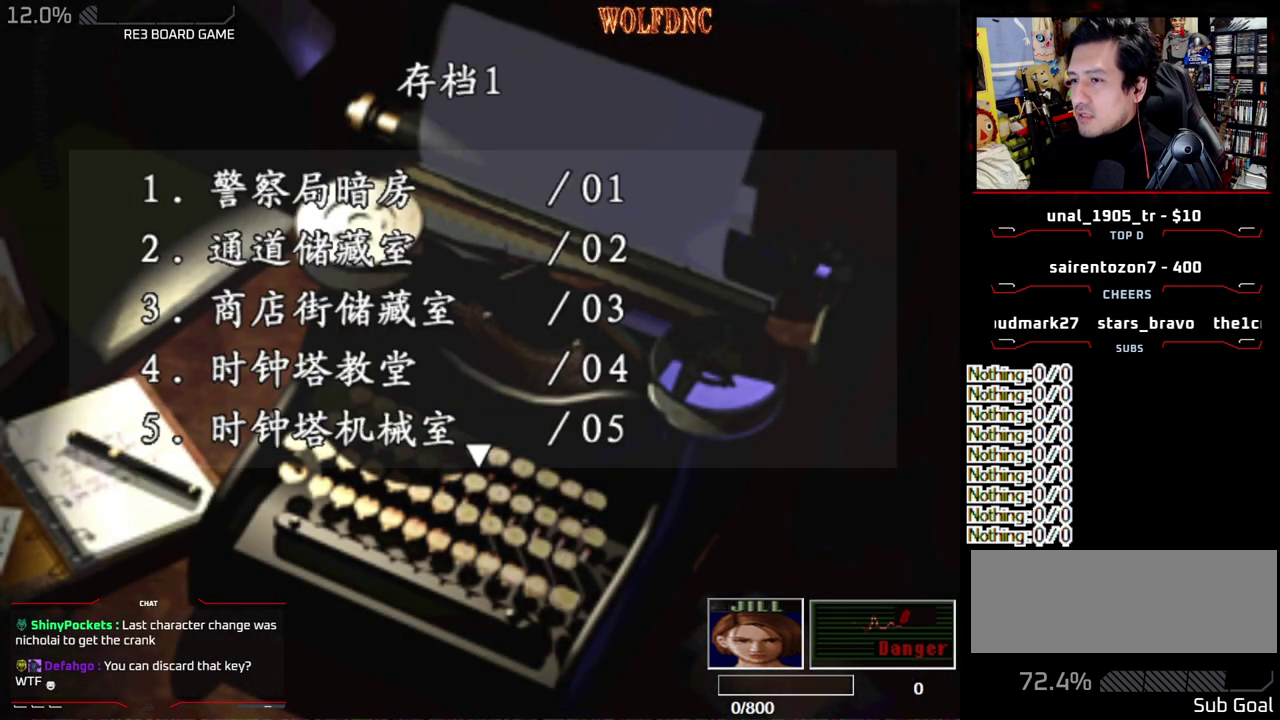
{"buttons": ["DPAD_DOWN"], "events": []}
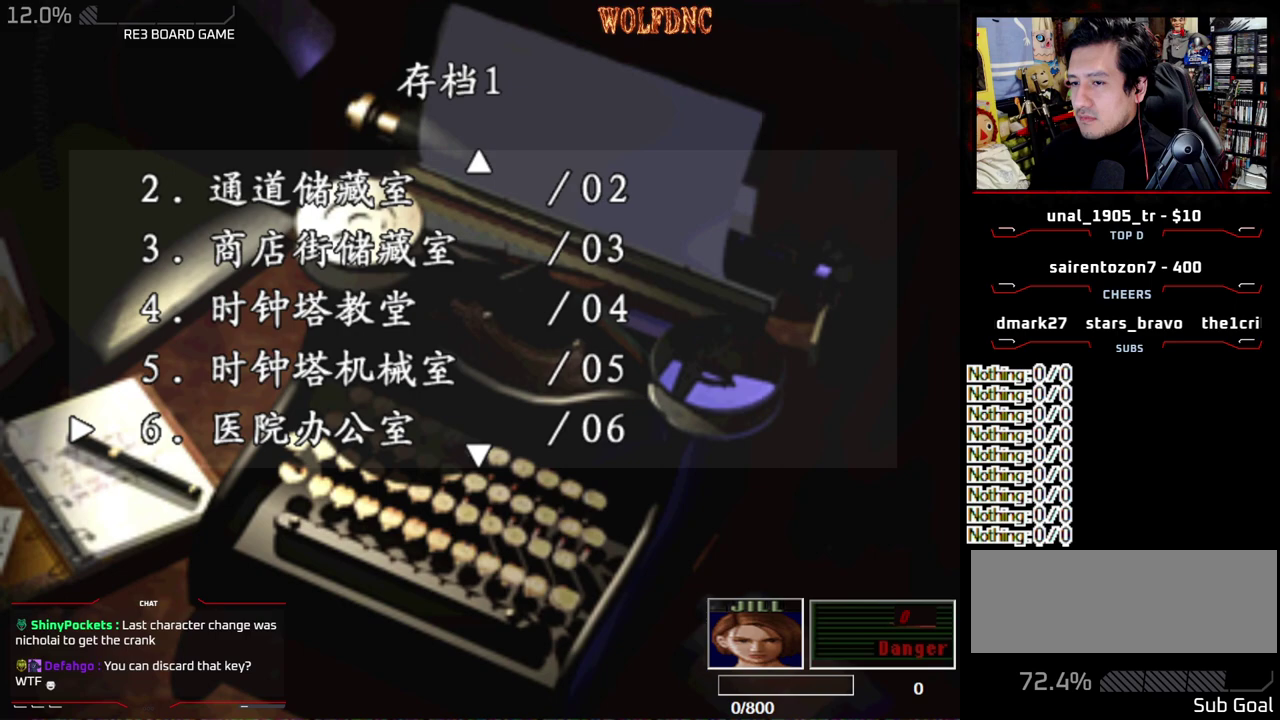
{"buttons": [], "events": [[267, "DPAD_DOWN", "up"]]}